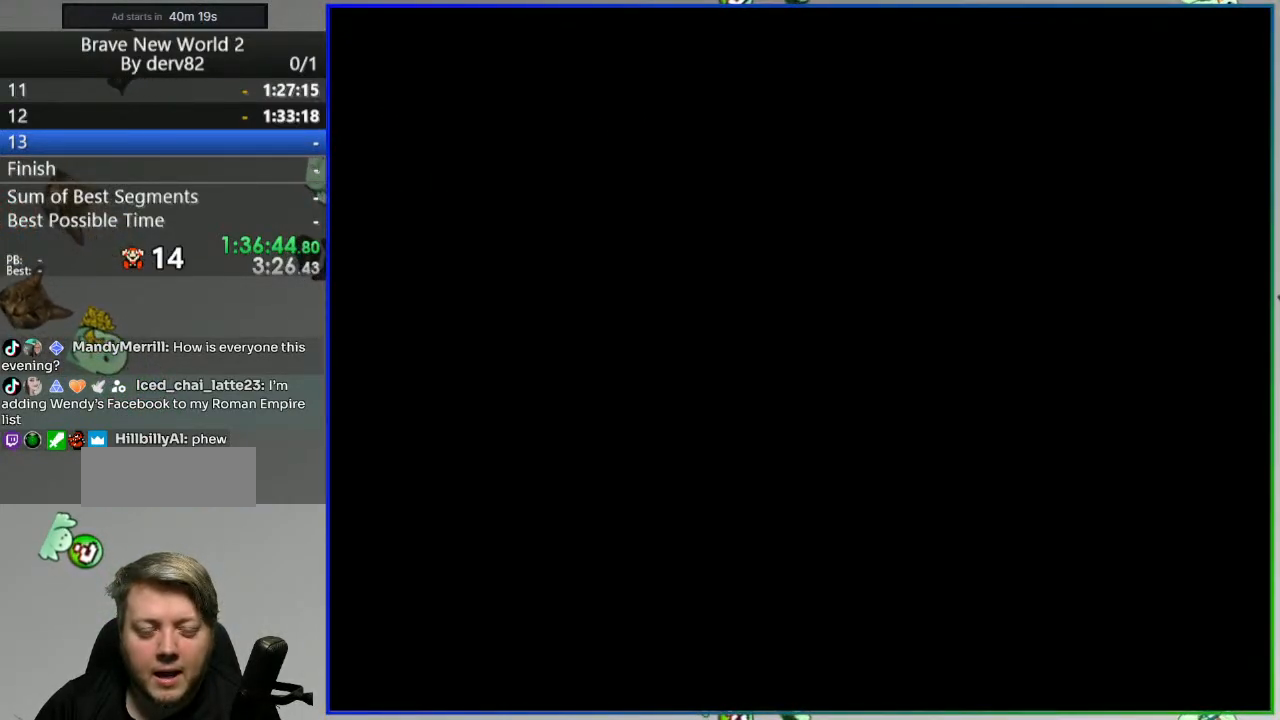
Gameplay with a controller (Nintendo layout); each line is a JSON object with the inputs held at the frame after it. "events" lists button and stick changes between this image and that frame as [ms after this image, input, new state], when the widget could be followed in between. Not read: L3 R3 START.
{"buttons": ["Y", "DPAD_RIGHT"], "events": []}
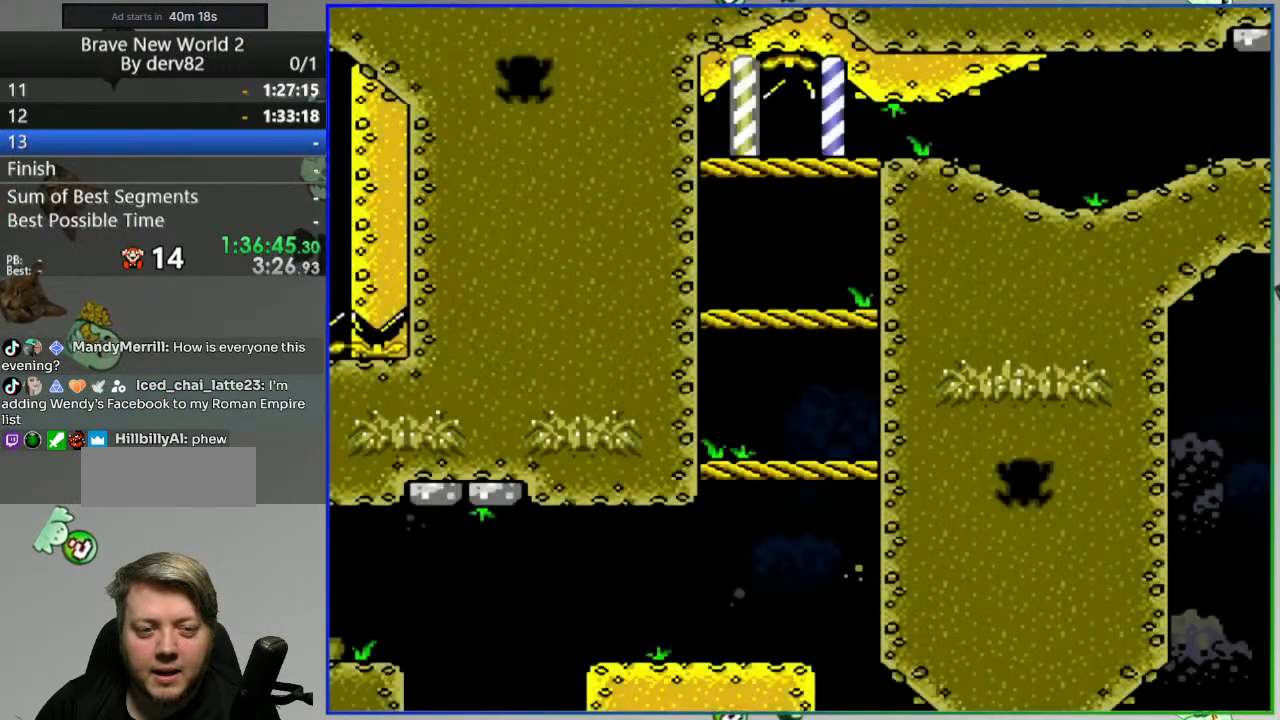
{"buttons": ["Y", "DPAD_RIGHT"], "events": []}
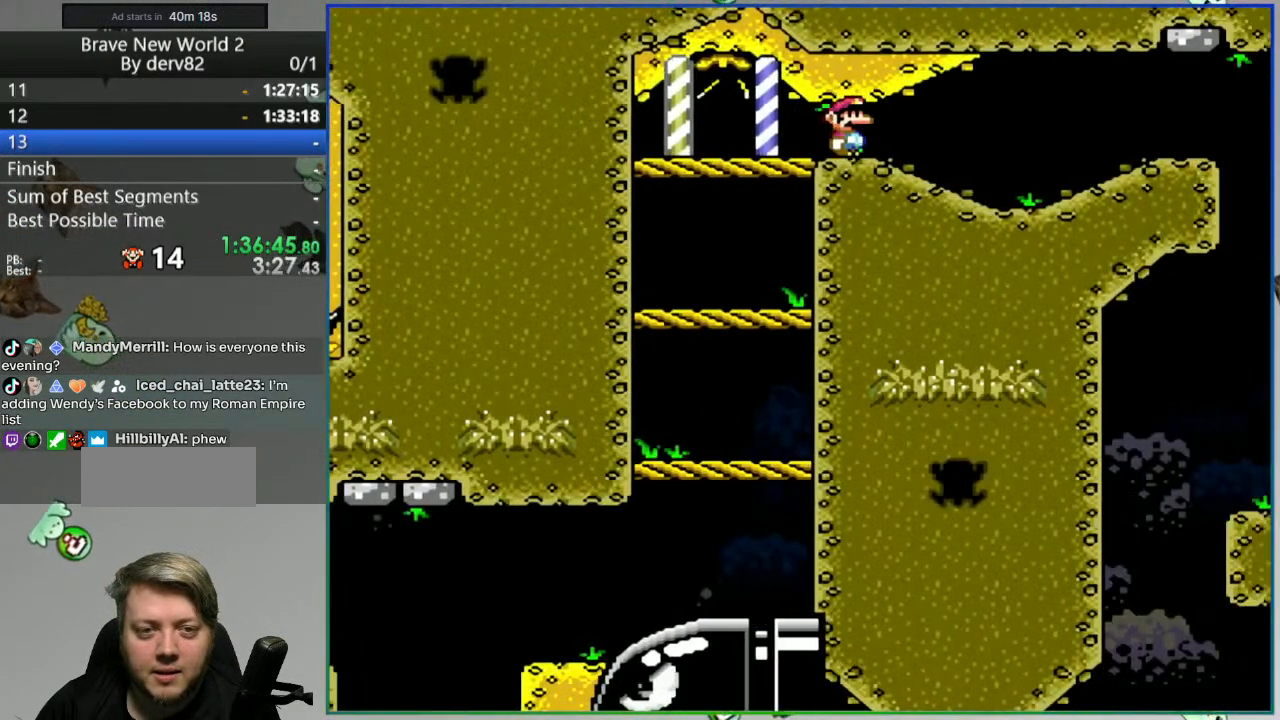
{"buttons": ["Y", "DPAD_RIGHT"], "events": []}
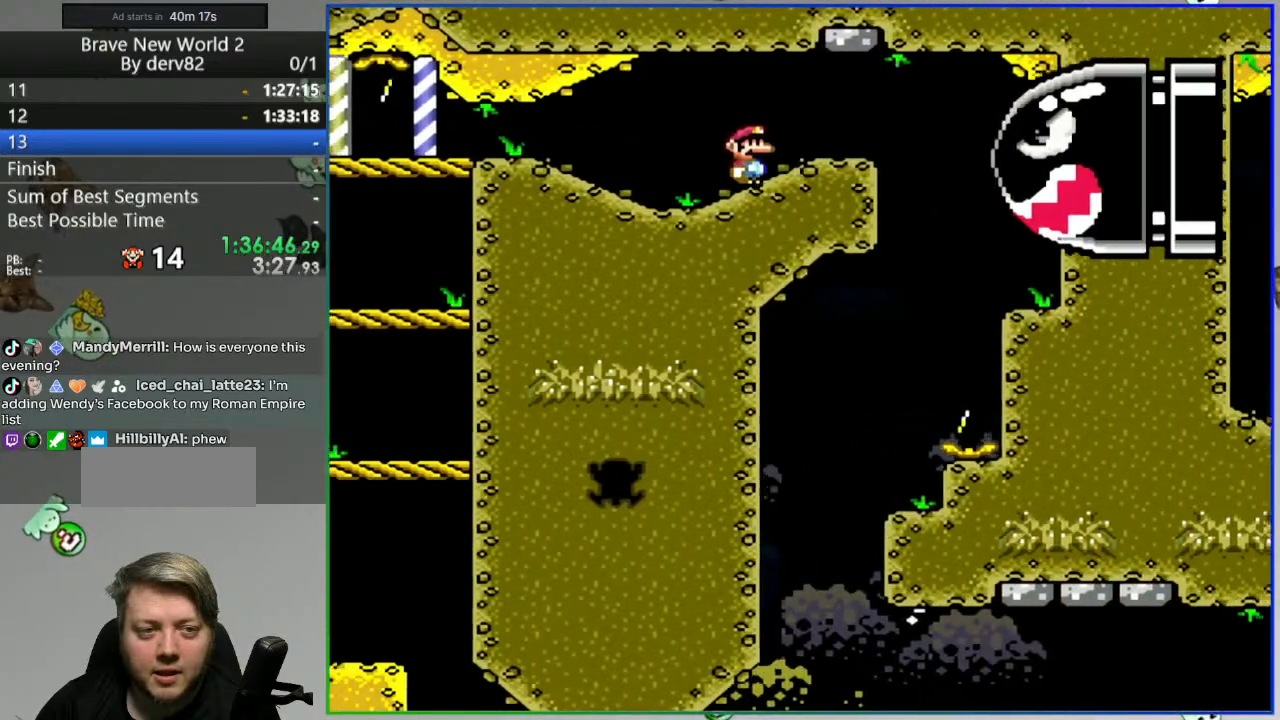
{"buttons": ["Y", "DPAD_LEFT"], "events": [[33, "B", "down"], [200, "DPAD_RIGHT", "up"], [250, "DPAD_LEFT", "down"], [317, "B", "up"]]}
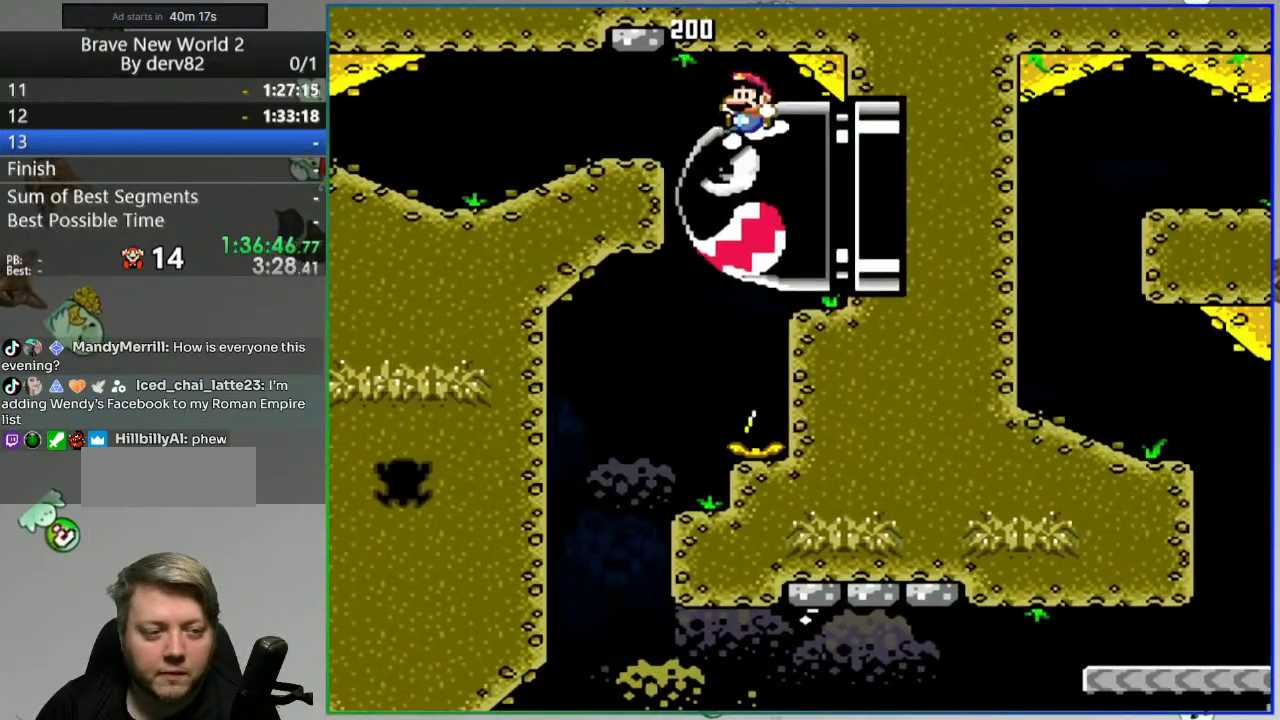
{"buttons": ["B", "Y", "DPAD_RIGHT"], "events": [[17, "B", "down"], [283, "DPAD_LEFT", "up"], [300, "DPAD_RIGHT", "down"]]}
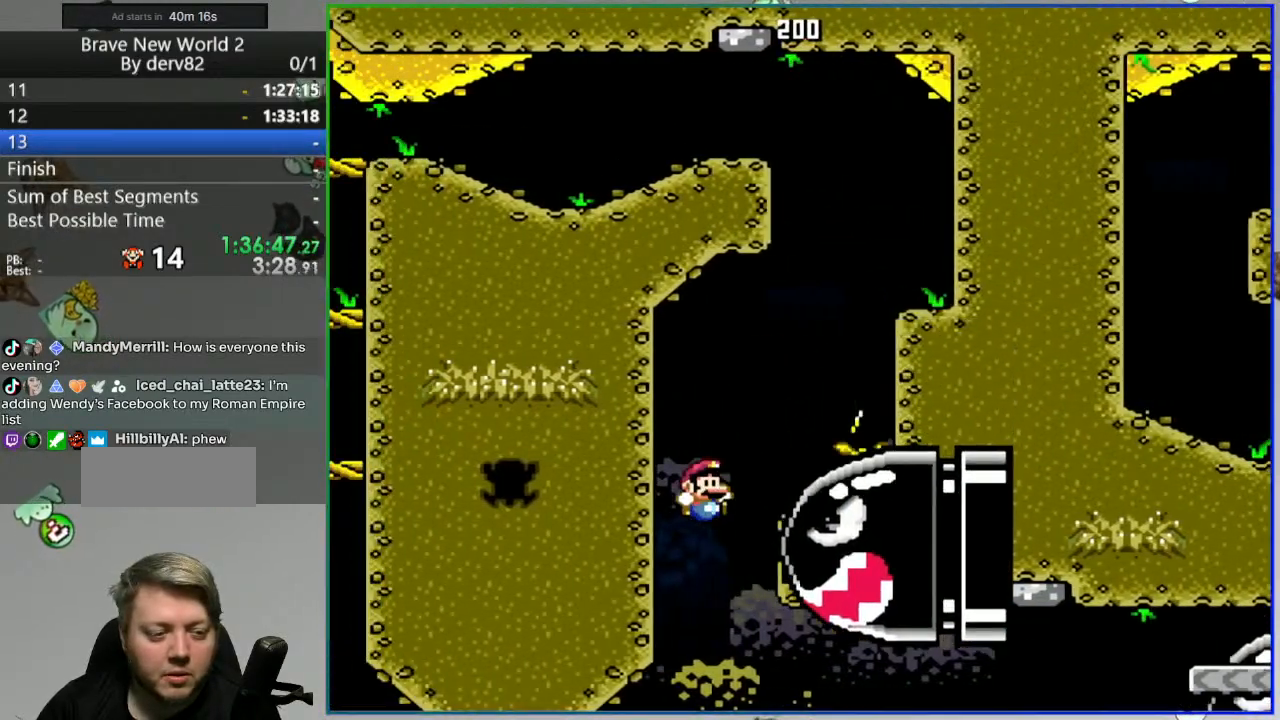
{"buttons": ["B", "Y", "DPAD_RIGHT"], "events": []}
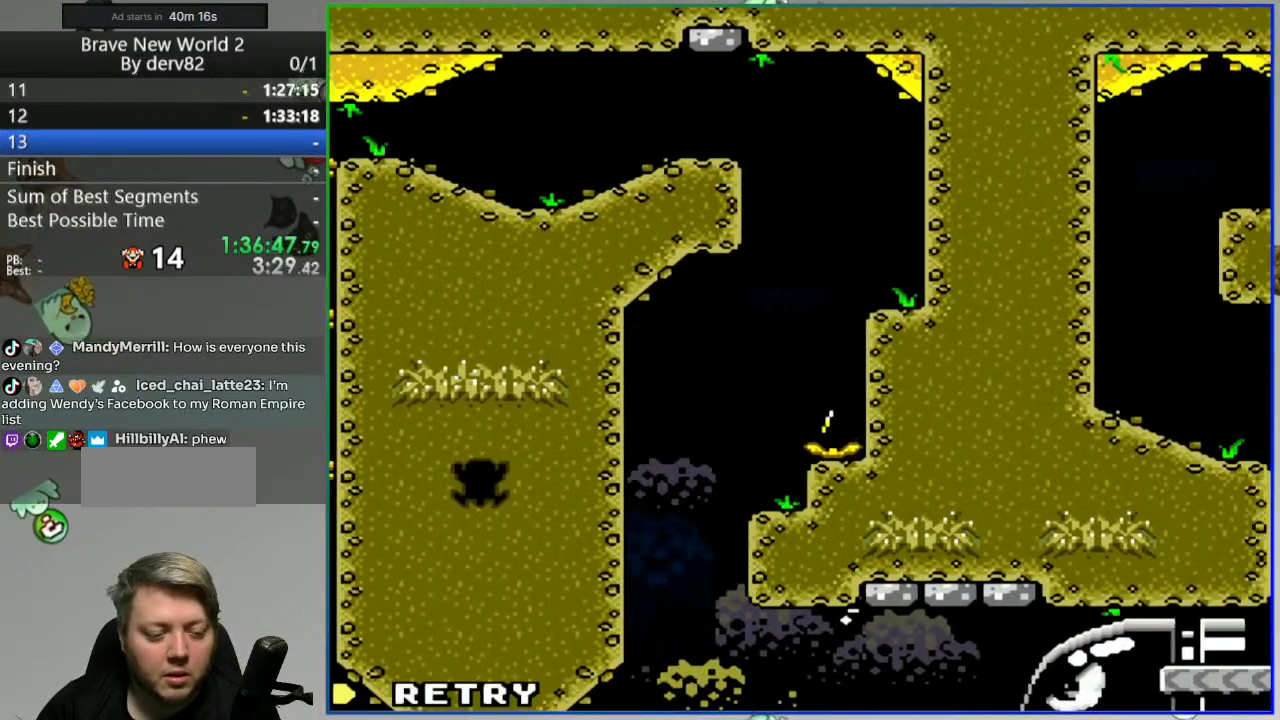
{"buttons": [], "events": [[233, "B", "up"], [233, "Y", "up"], [250, "DPAD_RIGHT", "up"], [367, "A", "down"], [450, "A", "up"]]}
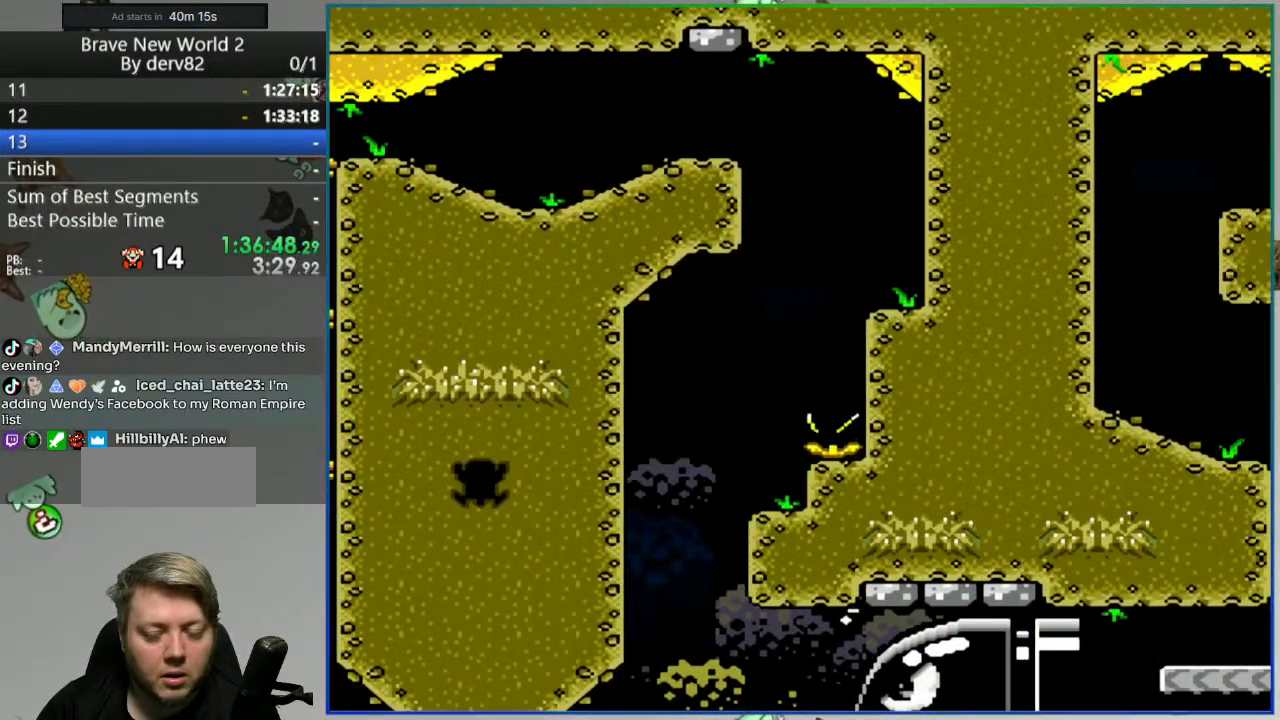
{"buttons": ["Y", "DPAD_RIGHT"], "events": [[17, "A", "down"], [83, "A", "up"], [267, "Y", "down"], [433, "DPAD_RIGHT", "down"]]}
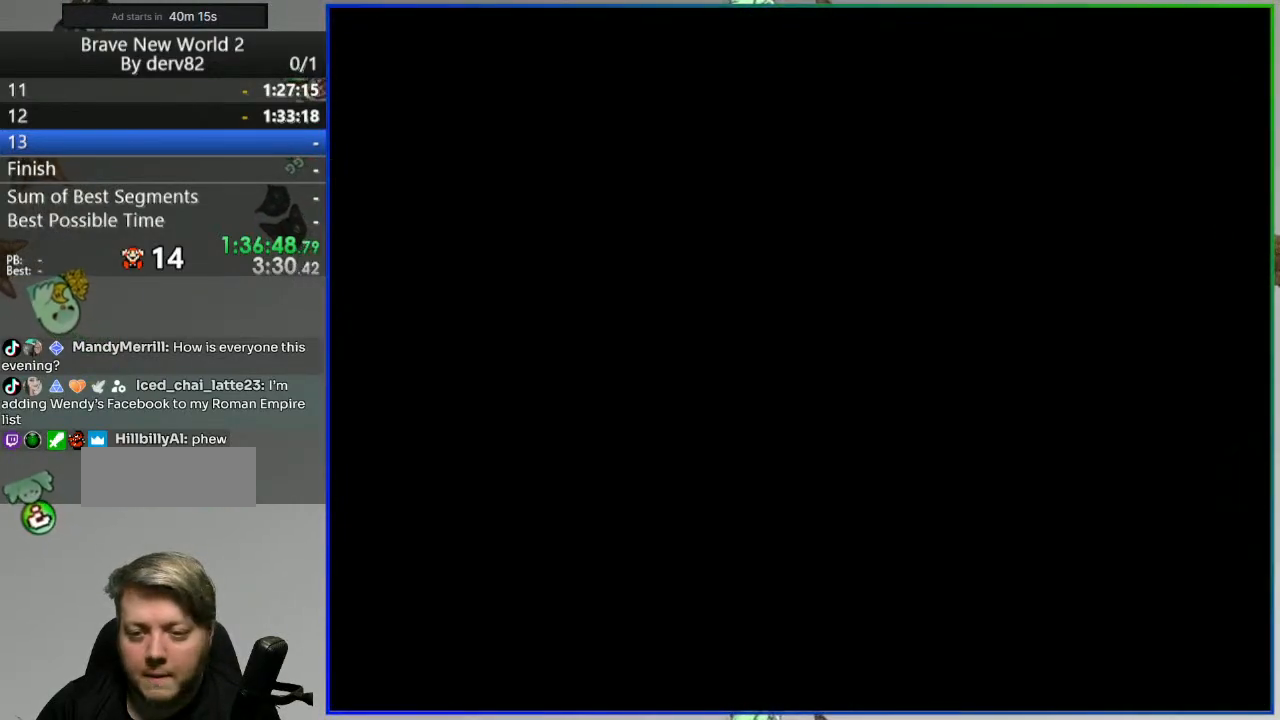
{"buttons": ["Y", "DPAD_RIGHT"], "events": []}
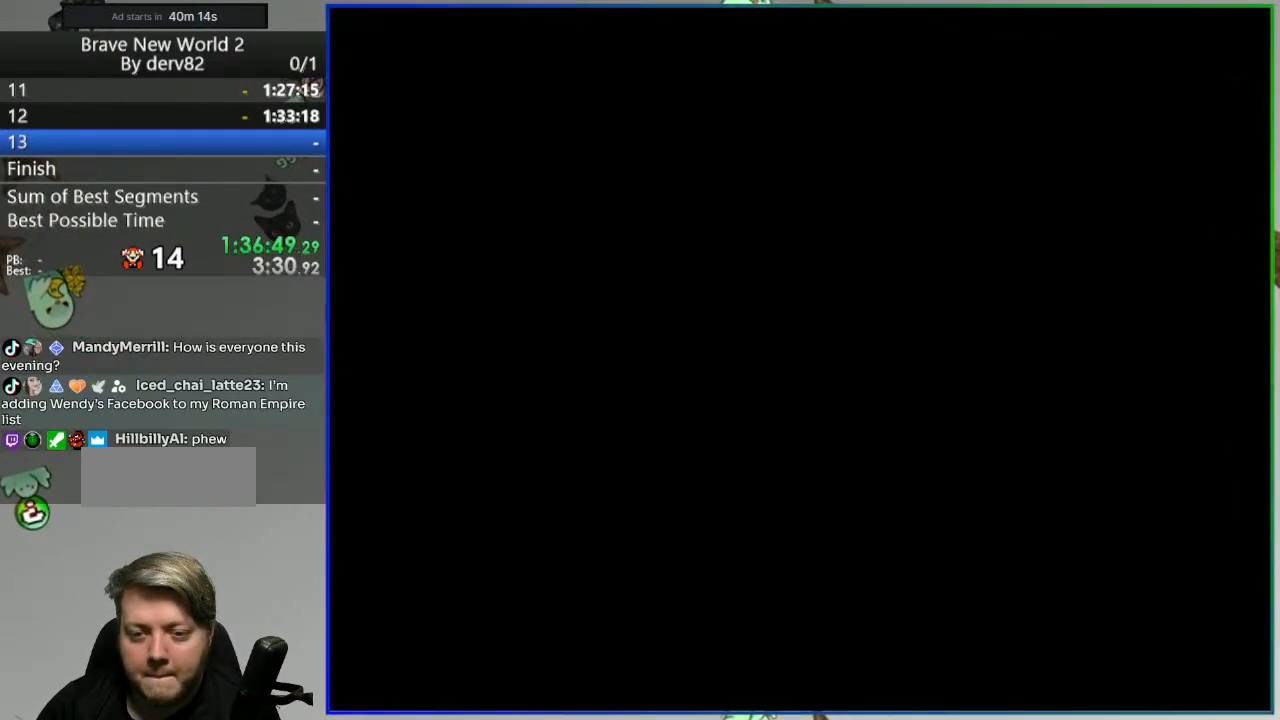
{"buttons": ["Y", "DPAD_RIGHT"], "events": []}
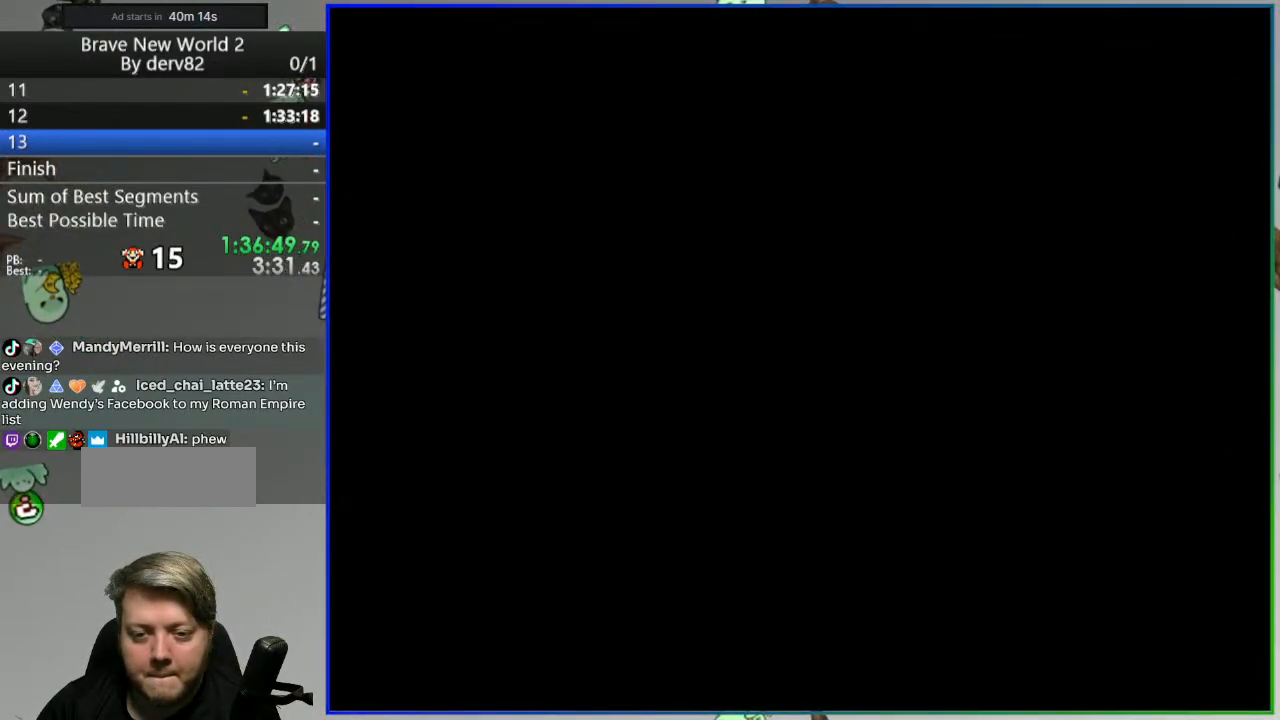
{"buttons": ["Y", "DPAD_RIGHT"], "events": []}
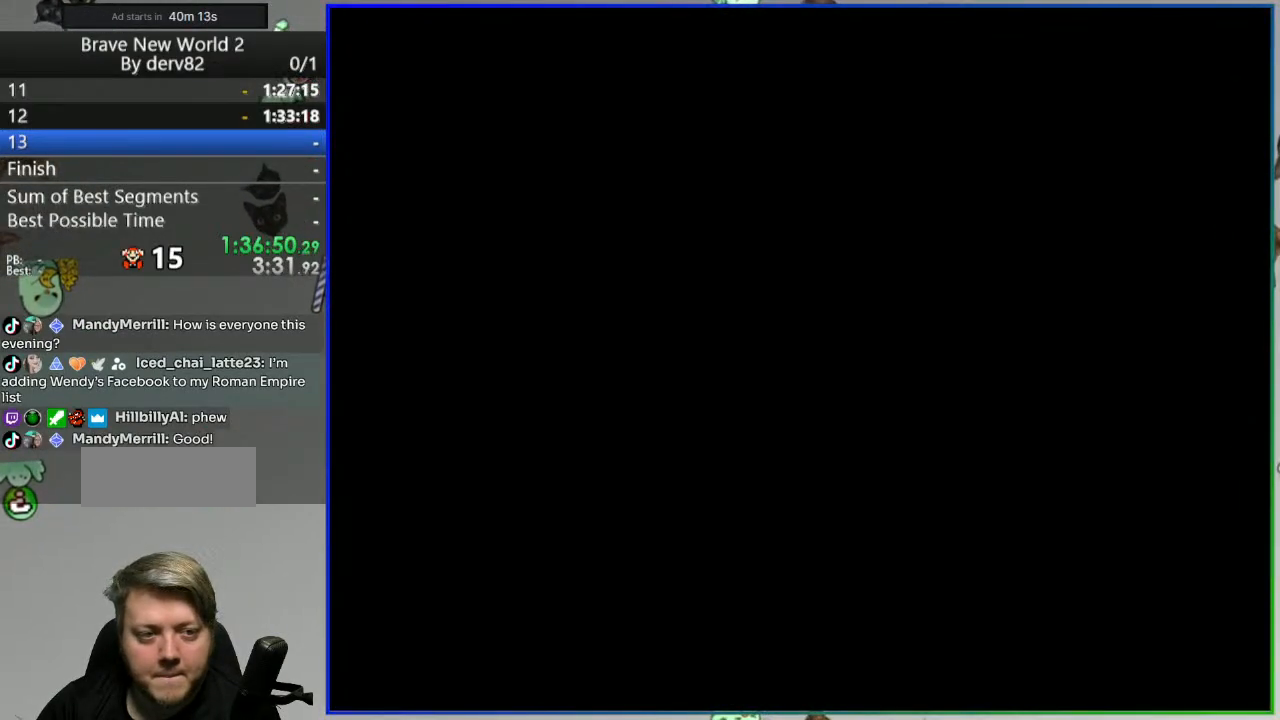
{"buttons": ["Y", "DPAD_RIGHT"], "events": []}
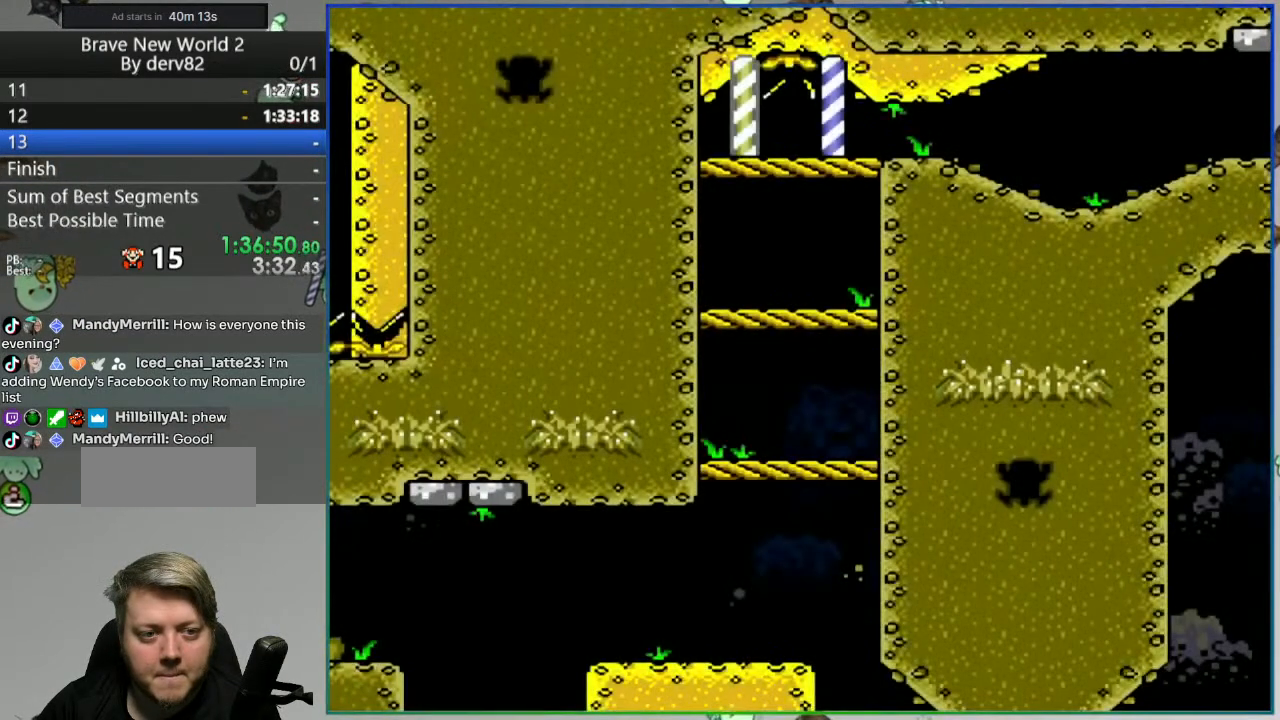
{"buttons": ["Y", "DPAD_RIGHT"], "events": []}
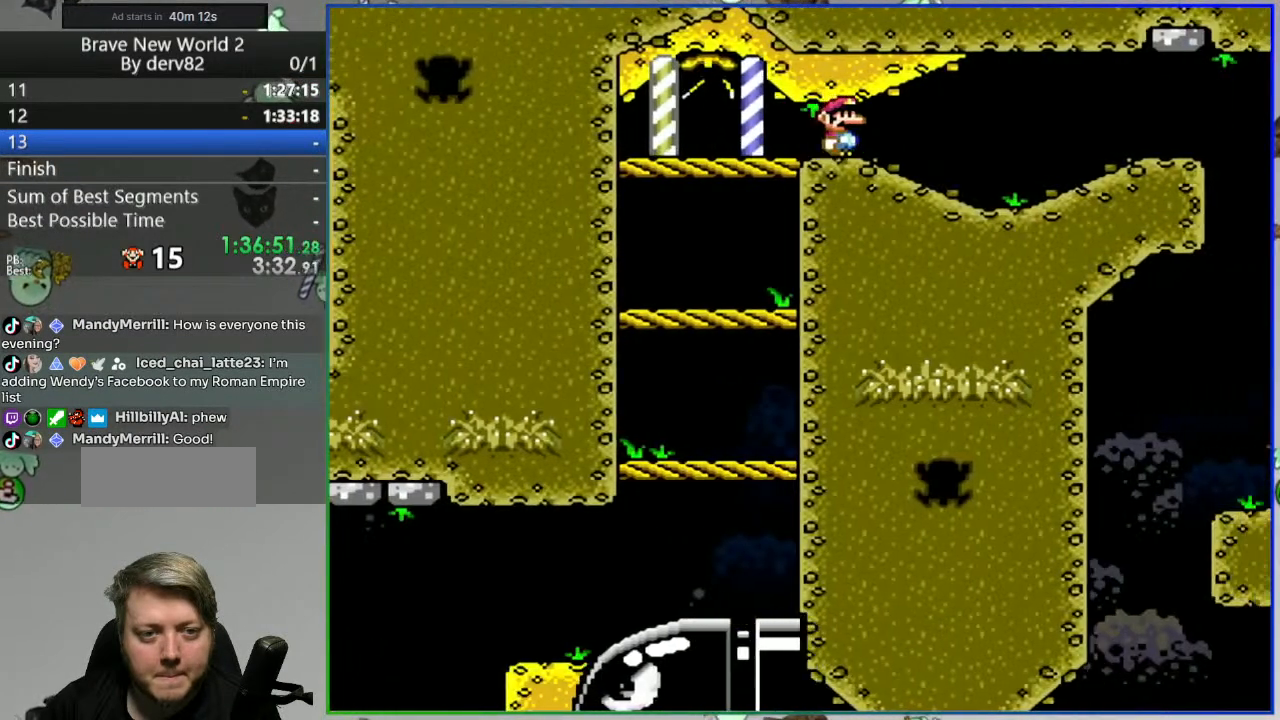
{"buttons": ["B", "Y", "DPAD_RIGHT"], "events": [[500, "B", "down"]]}
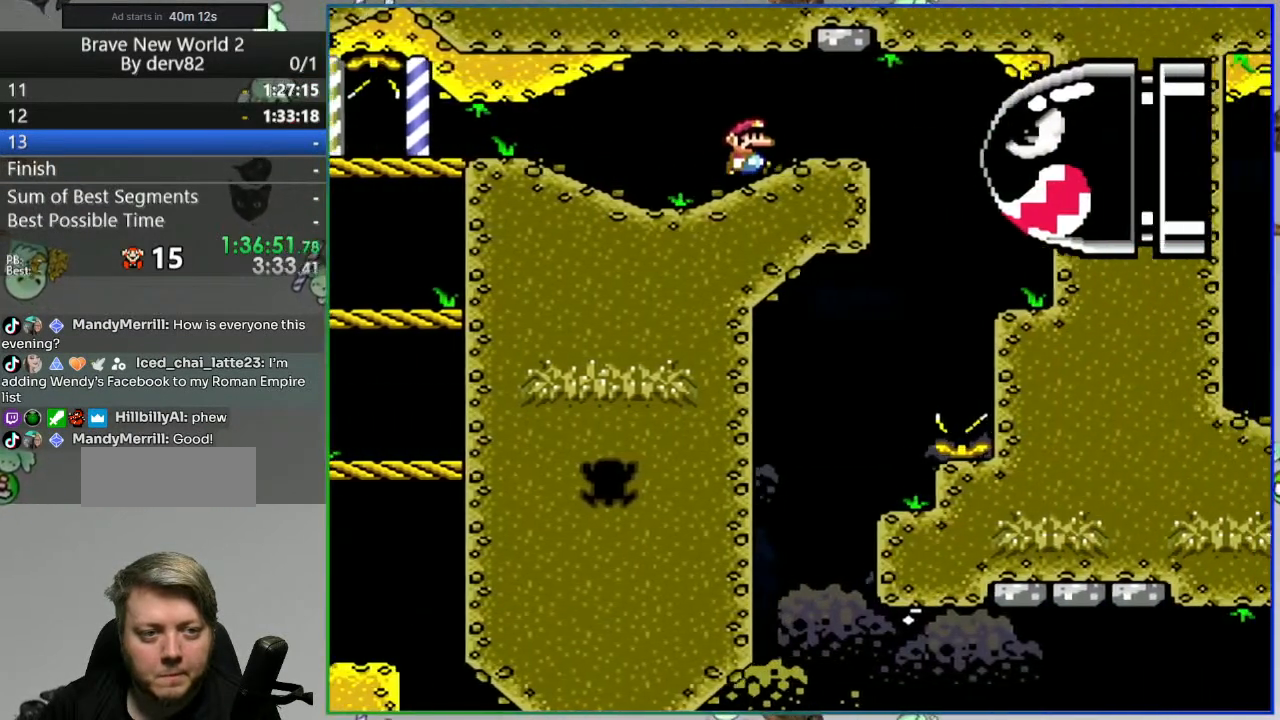
{"buttons": ["Y", "DPAD_LEFT"], "events": [[150, "DPAD_RIGHT", "up"], [183, "DPAD_LEFT", "down"], [383, "B", "up"]]}
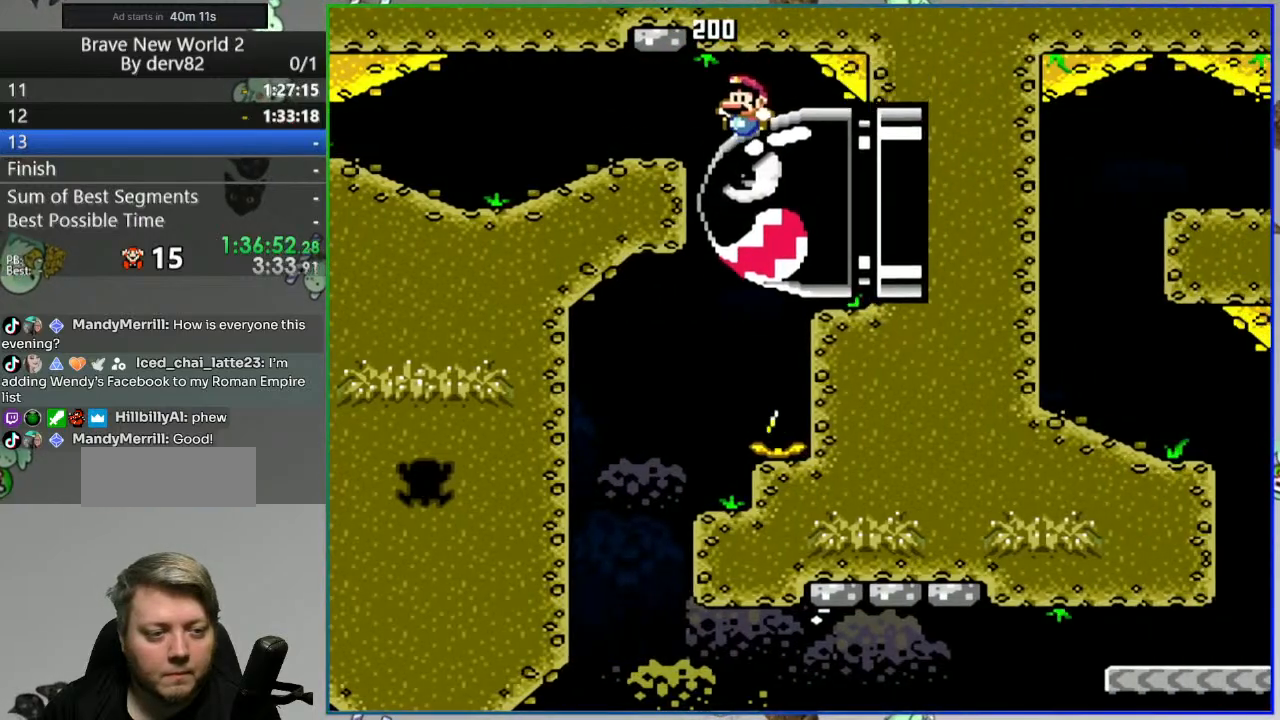
{"buttons": ["B", "Y", "DPAD_RIGHT"], "events": [[83, "B", "down"], [283, "DPAD_LEFT", "up"], [317, "DPAD_RIGHT", "down"]]}
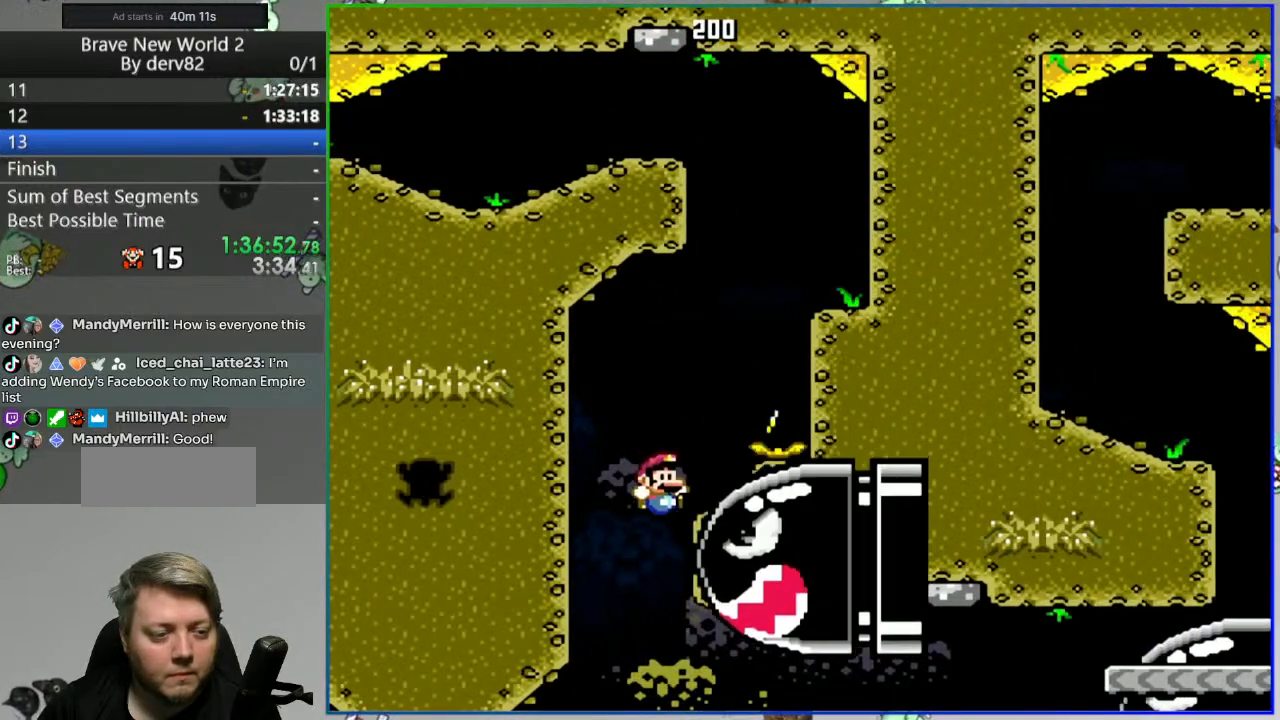
{"buttons": ["B", "Y", "DPAD_RIGHT"], "events": []}
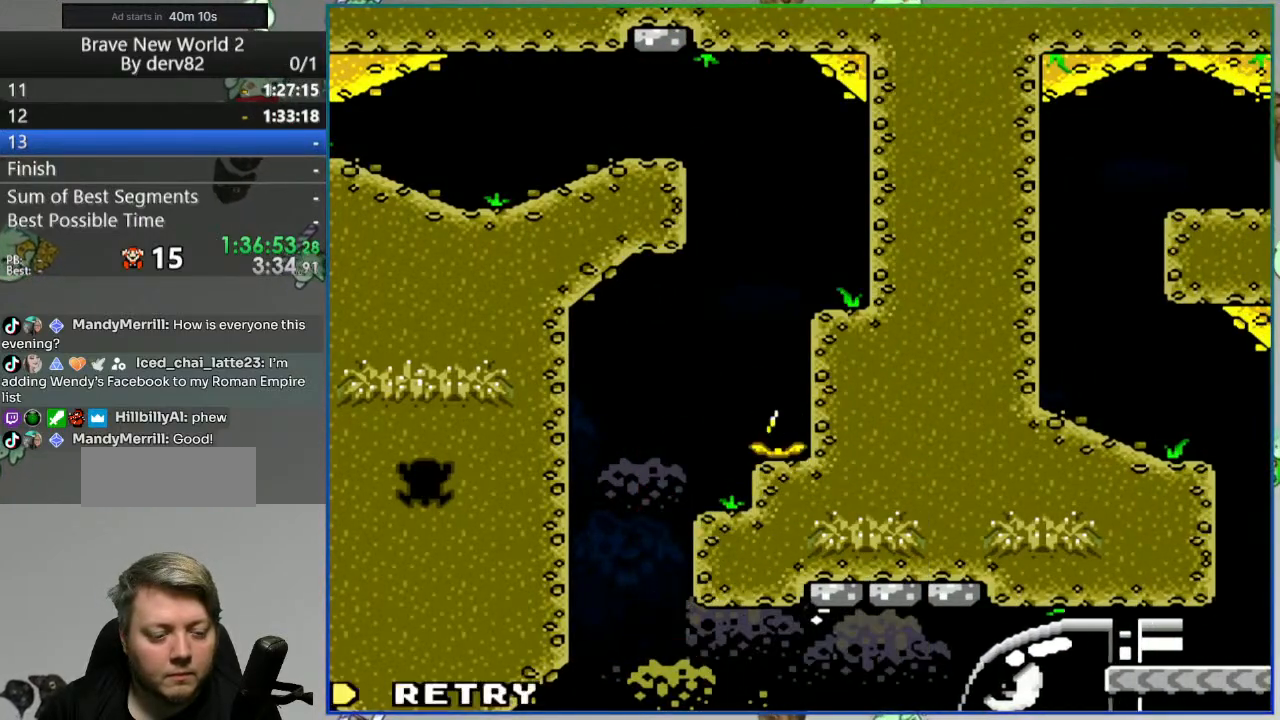
{"buttons": [], "events": [[183, "DPAD_RIGHT", "up"], [183, "Y", "up"], [200, "B", "up"], [317, "A", "down"], [417, "A", "up"]]}
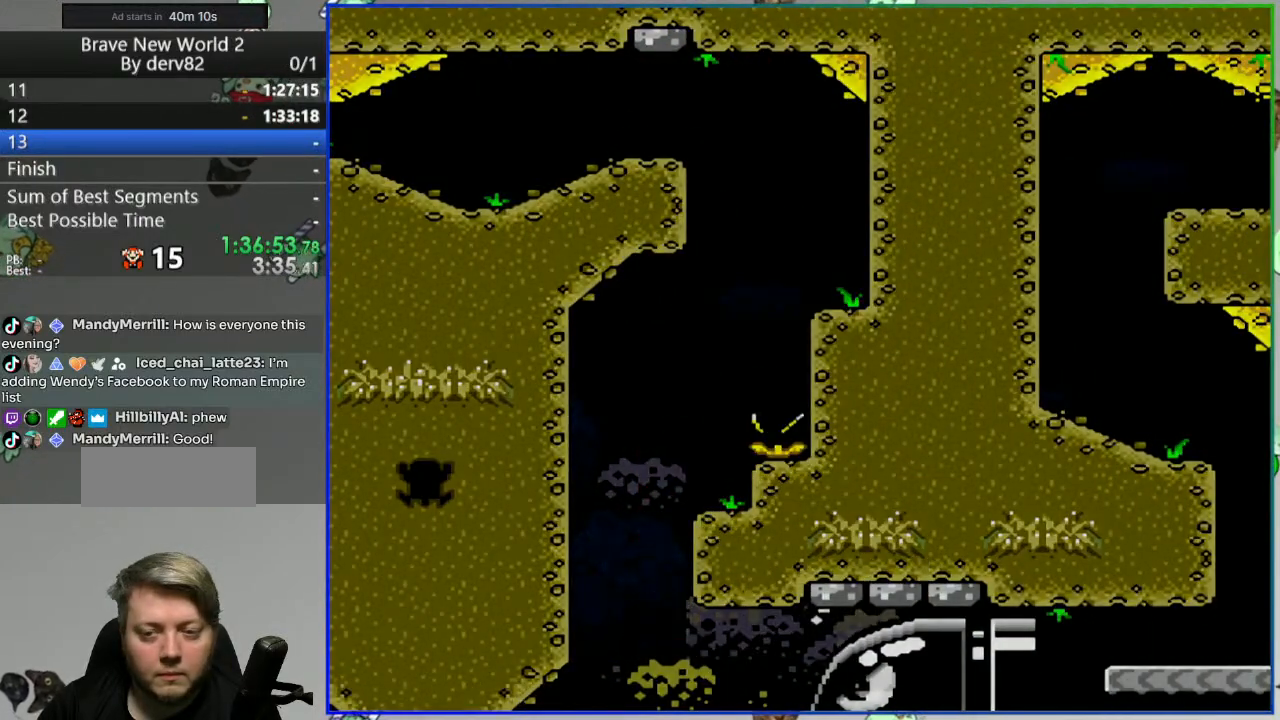
{"buttons": ["Y", "DPAD_RIGHT"], "events": [[83, "Y", "down"], [350, "DPAD_RIGHT", "down"]]}
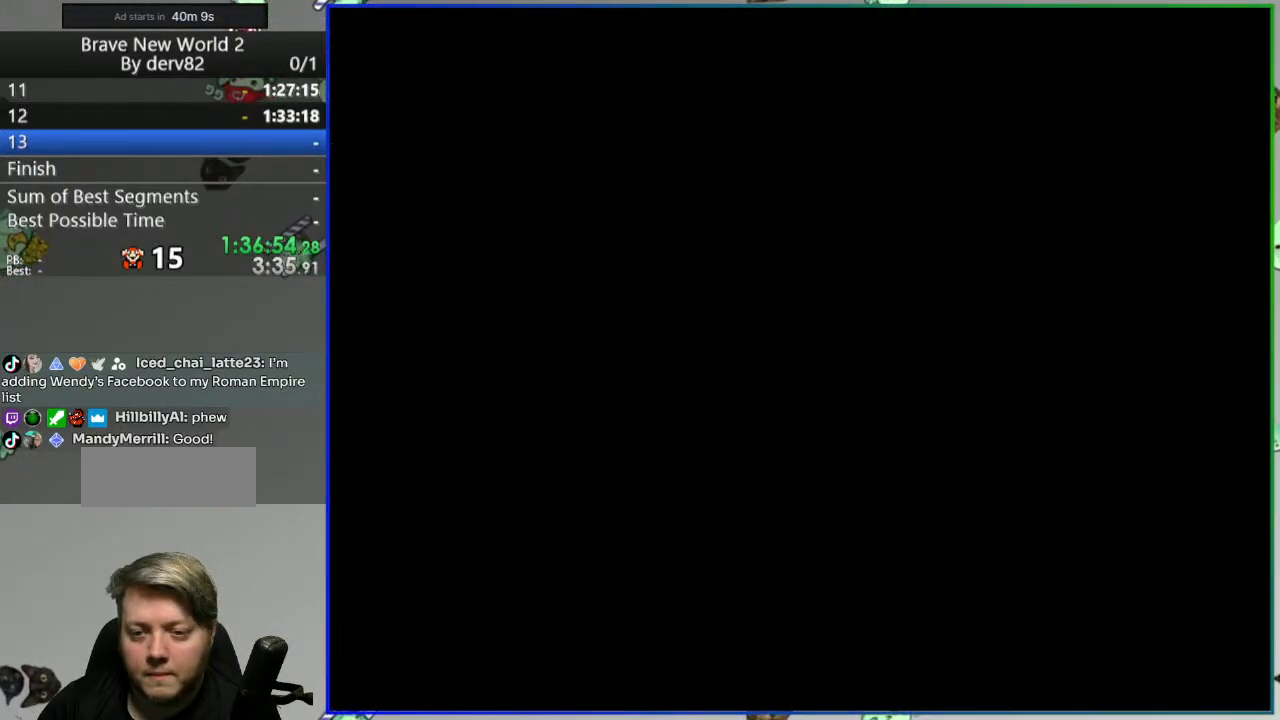
{"buttons": ["Y", "DPAD_RIGHT"], "events": []}
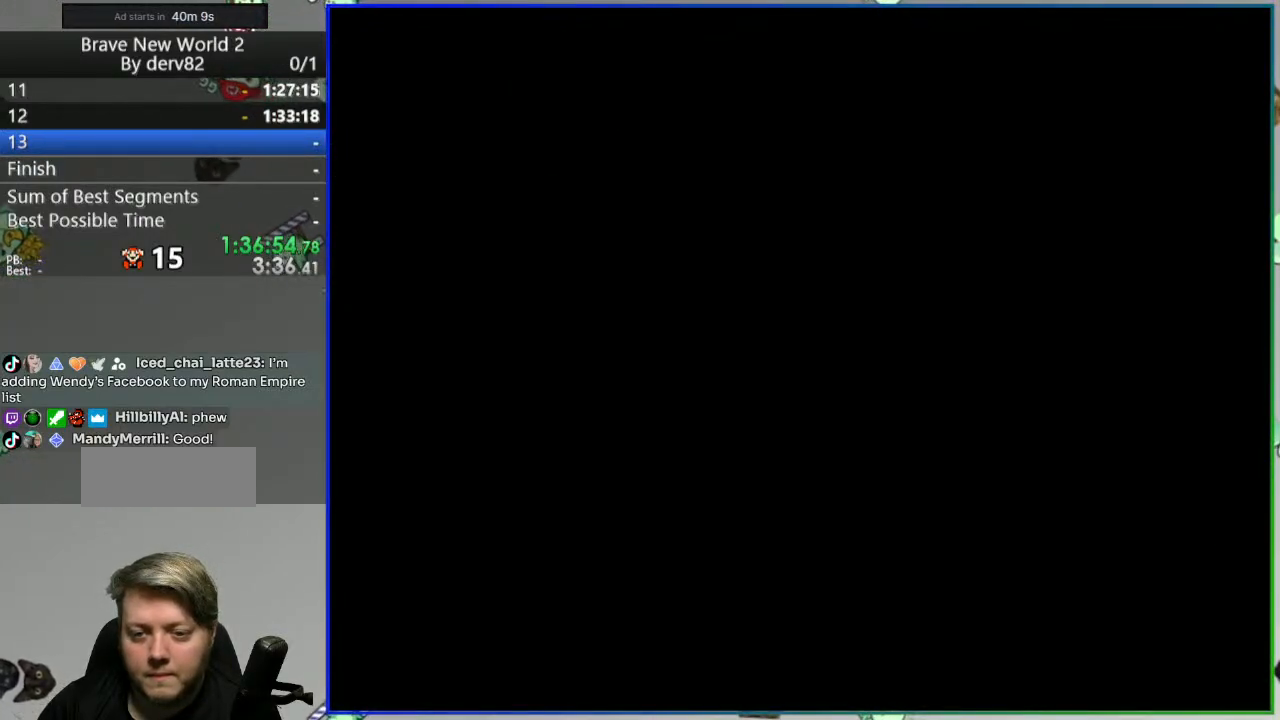
{"buttons": ["Y", "DPAD_RIGHT"], "events": []}
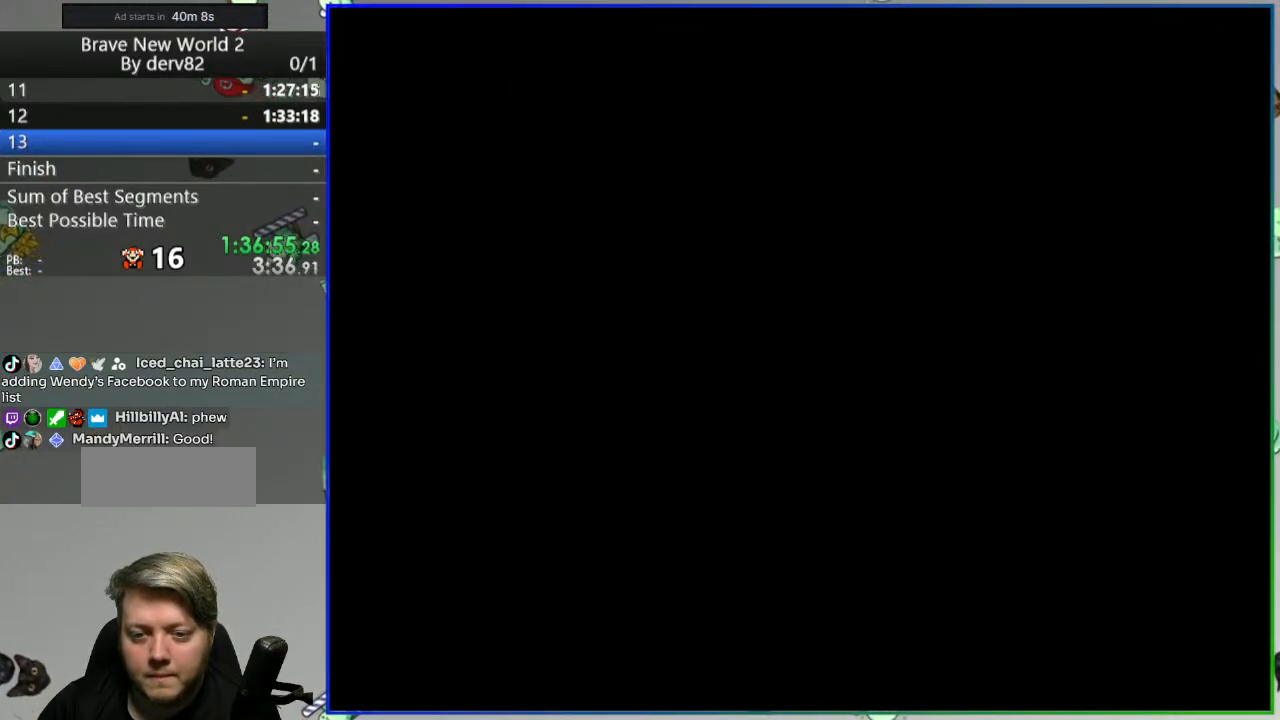
{"buttons": ["Y", "DPAD_RIGHT"], "events": []}
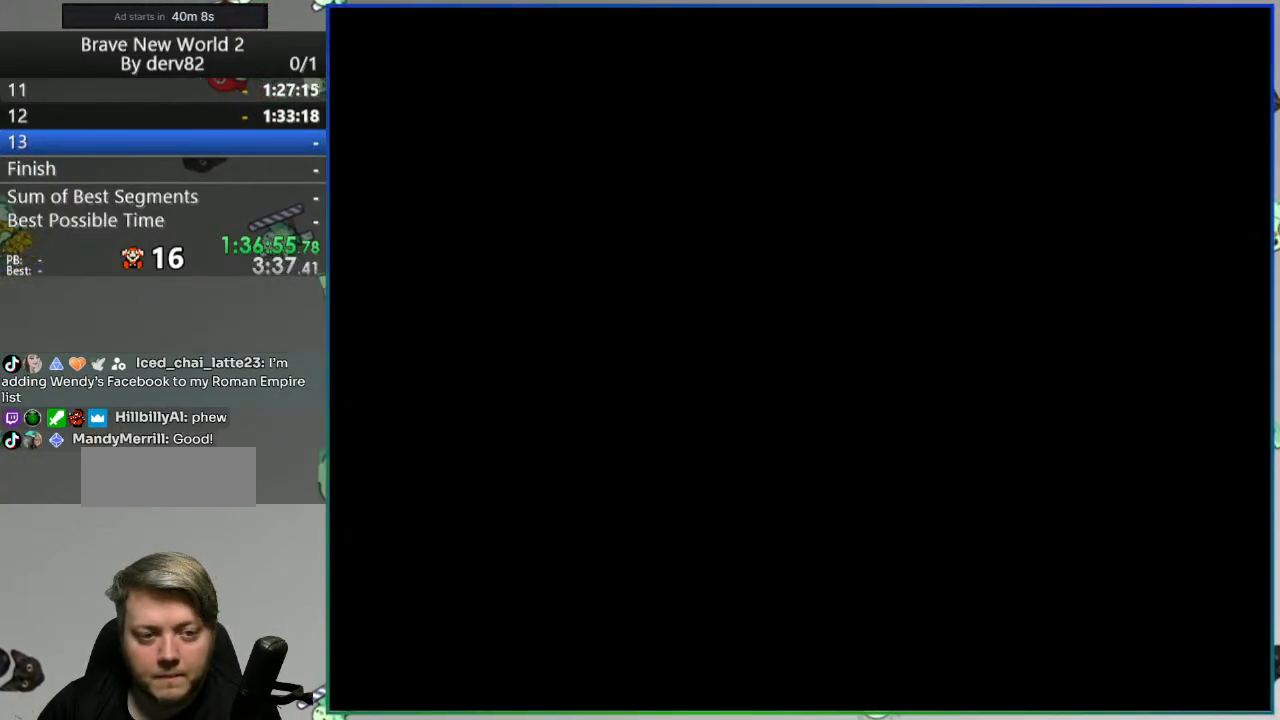
{"buttons": ["Y", "DPAD_RIGHT"], "events": []}
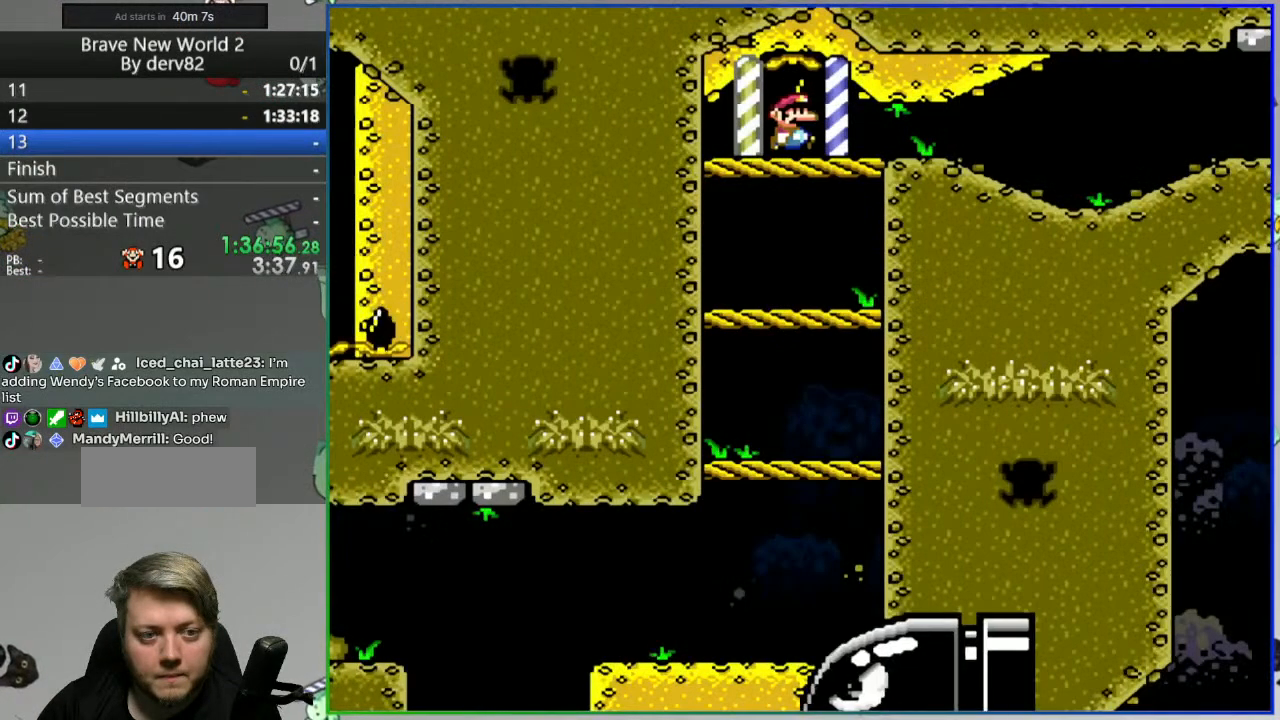
{"buttons": ["Y", "DPAD_RIGHT"], "events": []}
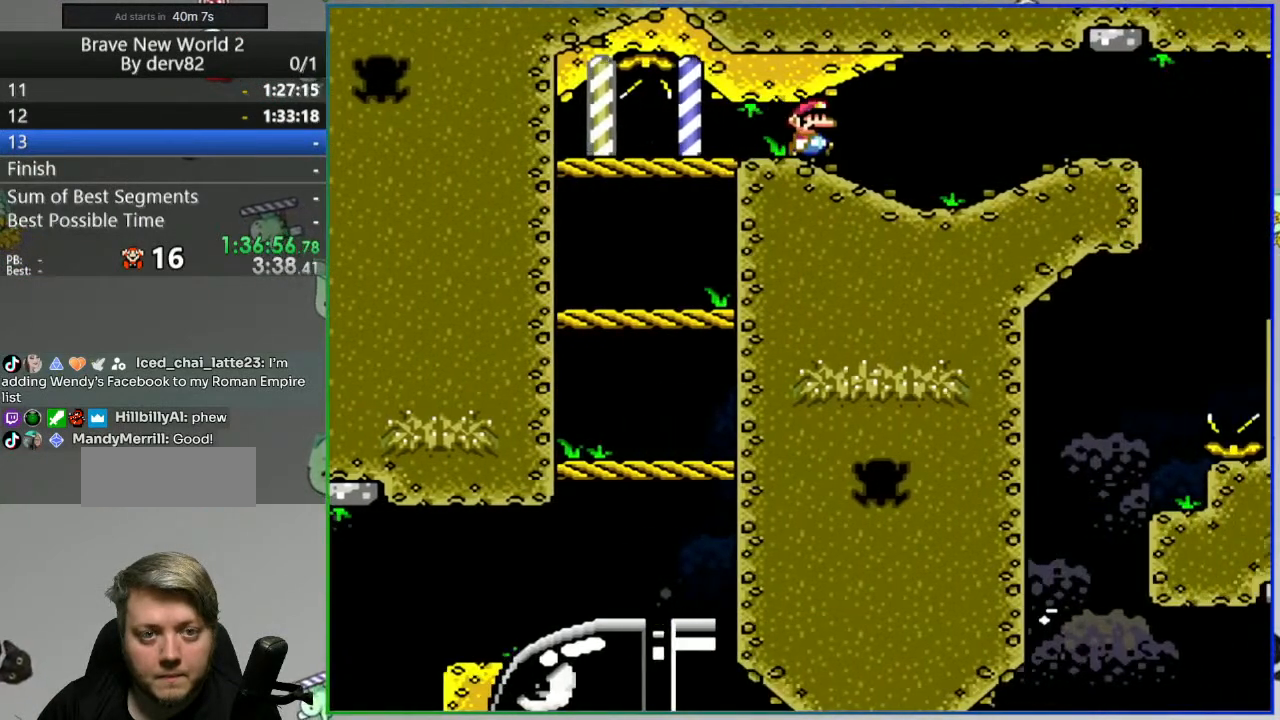
{"buttons": ["B", "Y", "DPAD_RIGHT"], "events": [[417, "B", "down"]]}
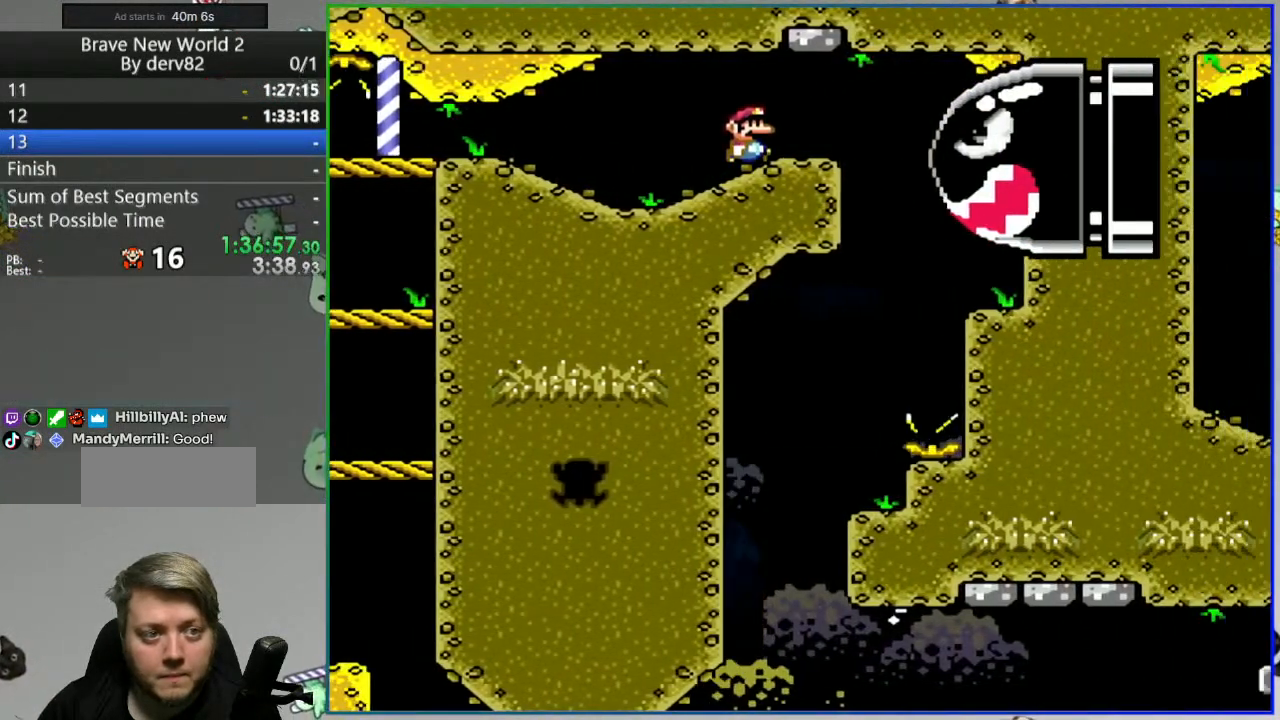
{"buttons": ["B", "Y", "DPAD_LEFT"], "events": [[83, "DPAD_RIGHT", "up"], [133, "DPAD_LEFT", "down"]]}
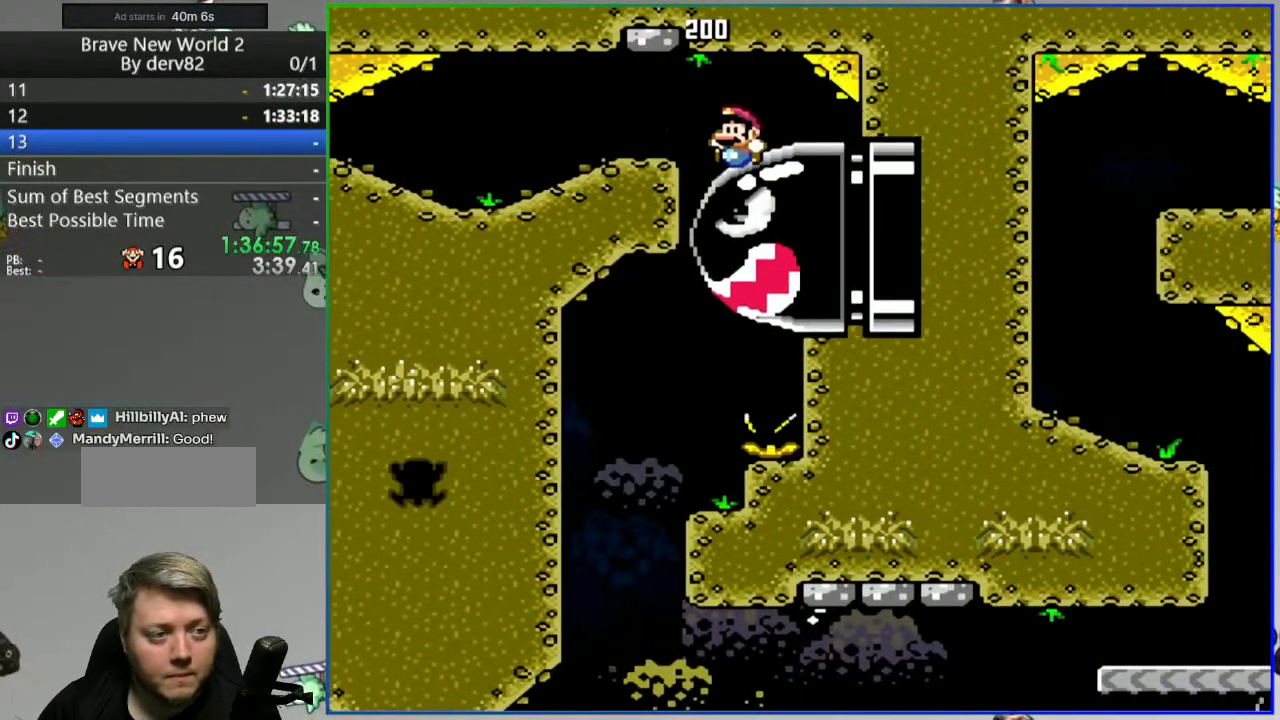
{"buttons": ["B", "Y", "DPAD_RIGHT"], "events": [[317, "DPAD_LEFT", "up"], [333, "DPAD_RIGHT", "down"]]}
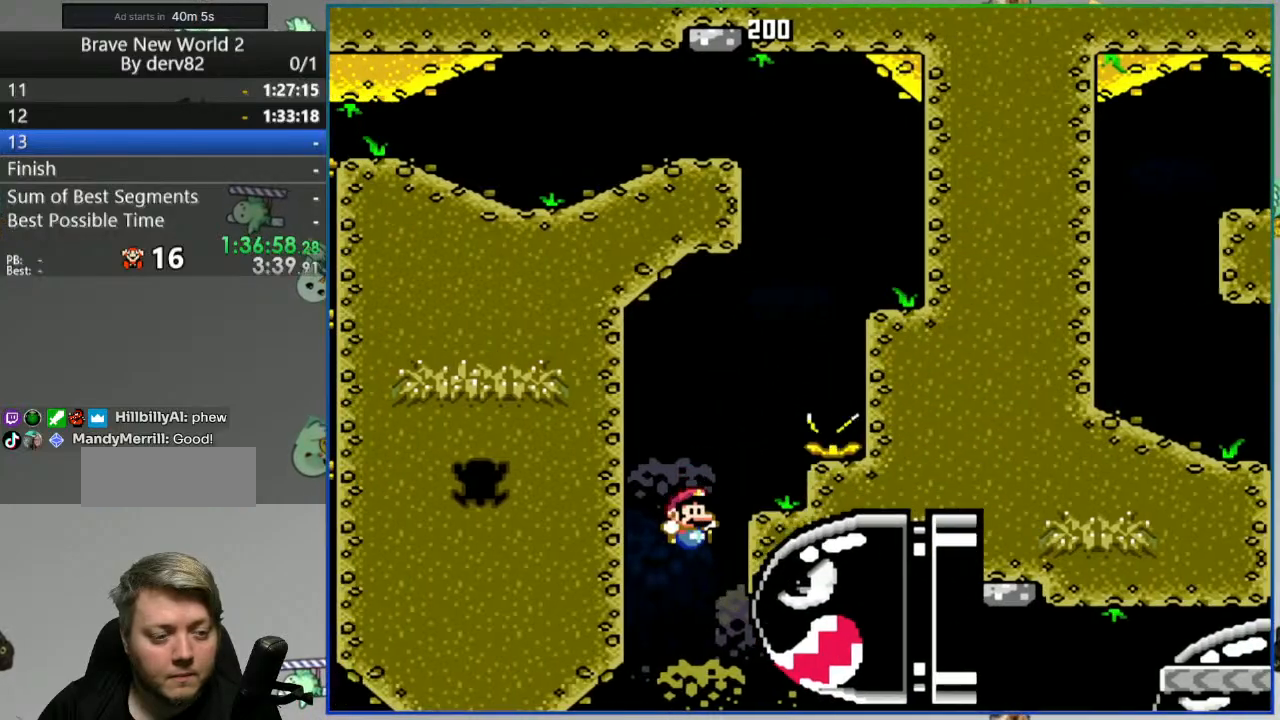
{"buttons": ["B", "Y", "DPAD_RIGHT"], "events": []}
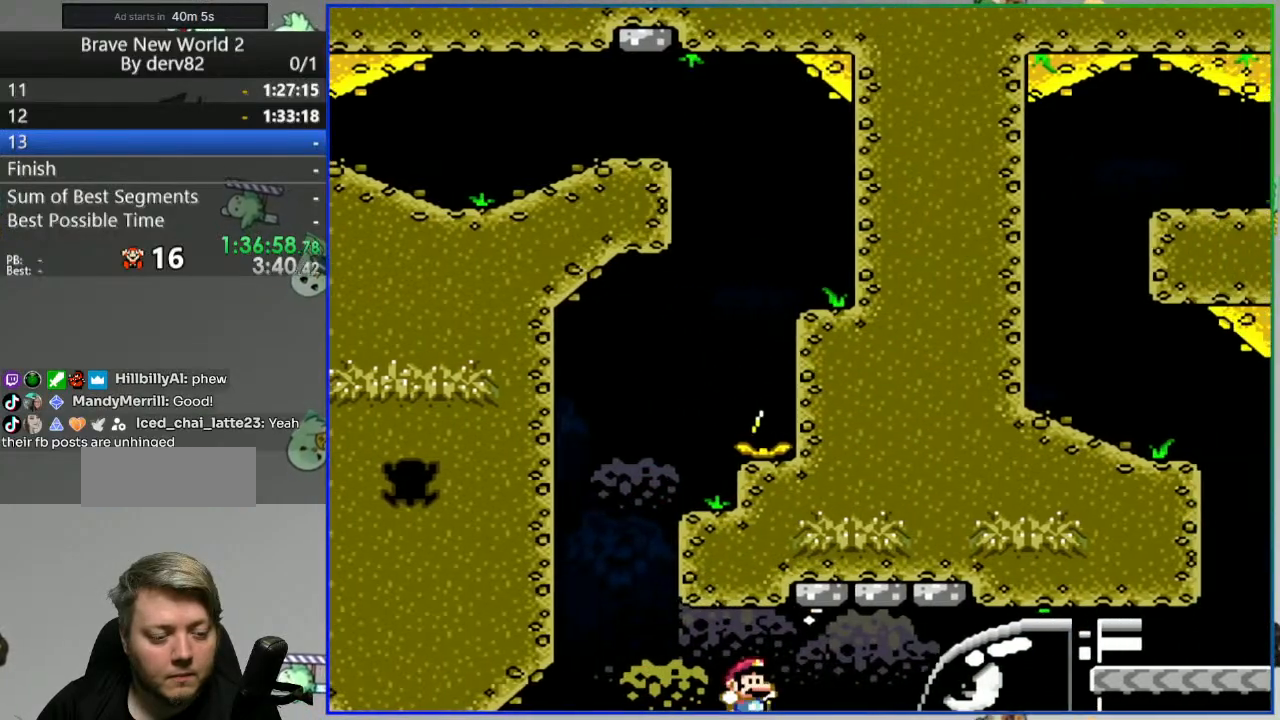
{"buttons": ["B", "Y", "DPAD_RIGHT"], "events": []}
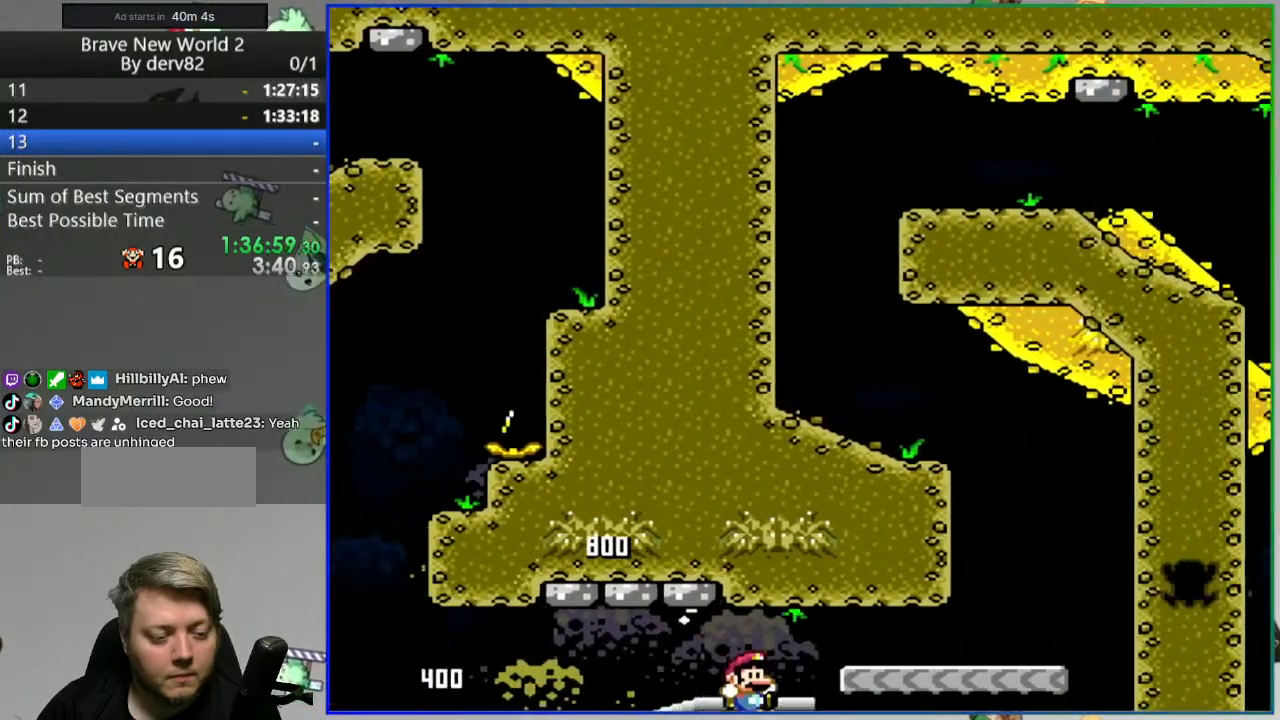
{"buttons": ["B", "Y", "DPAD_LEFT"], "events": [[333, "DPAD_RIGHT", "up"], [367, "DPAD_LEFT", "down"]]}